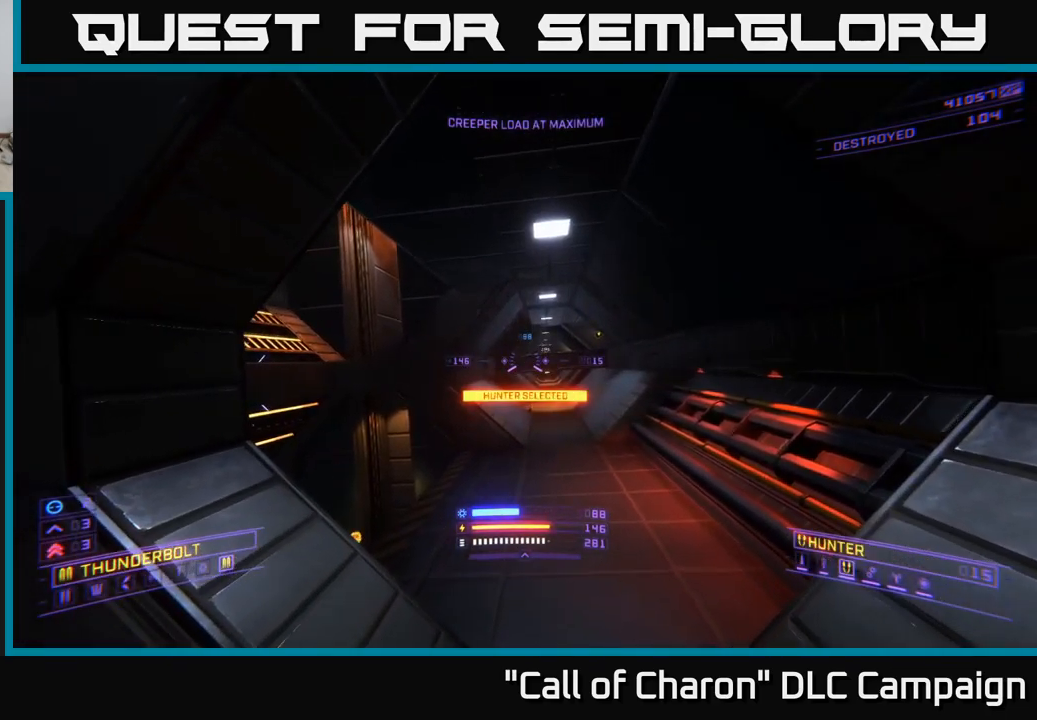
Gameplay with a controller (Xbox layout); each line is a JSON object with the inputs held at the frame after it. "events" lists button and stick changes between this image and that frame as [ms after this image, input, new state], when the widget could be followed in between.
{"buttons": [], "left_stick": "up-right", "right_stick": "center", "events": [[200, "right_stick", "left"], [267, "left_stick", "up"], [383, "left_stick", "up-right"], [450, "right_stick", "center"]]}
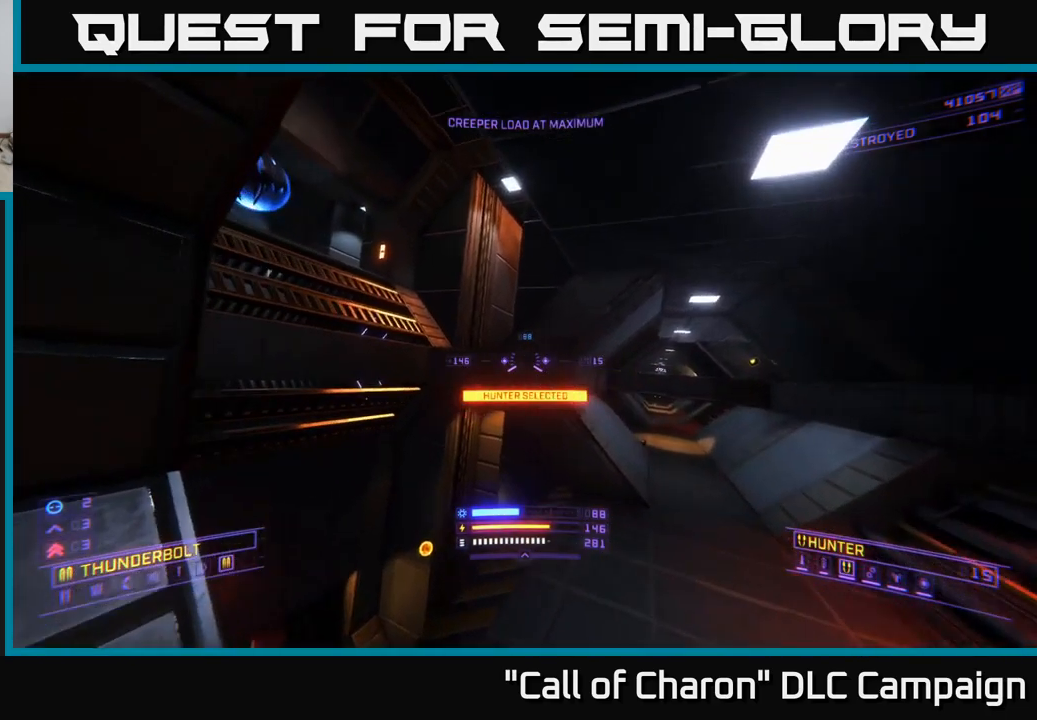
{"buttons": ["A"], "left_stick": "down-left", "right_stick": "right", "events": [[100, "left_stick", "up-left"], [200, "left_stick", "left"], [283, "right_stick", "left"], [317, "A", "down"], [317, "left_stick", "down-left"], [483, "right_stick", "right"]]}
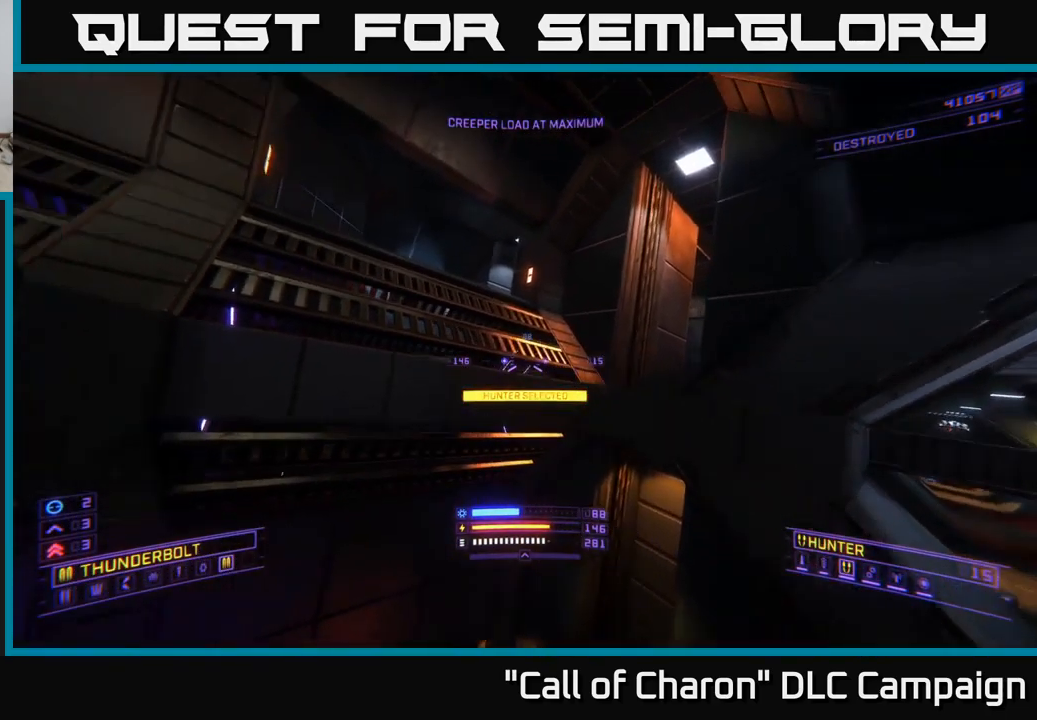
{"buttons": [], "left_stick": "up-left", "right_stick": "center", "events": [[17, "left_stick", "left"], [67, "A", "up"], [367, "left_stick", "up-left"], [383, "right_stick", "center"]]}
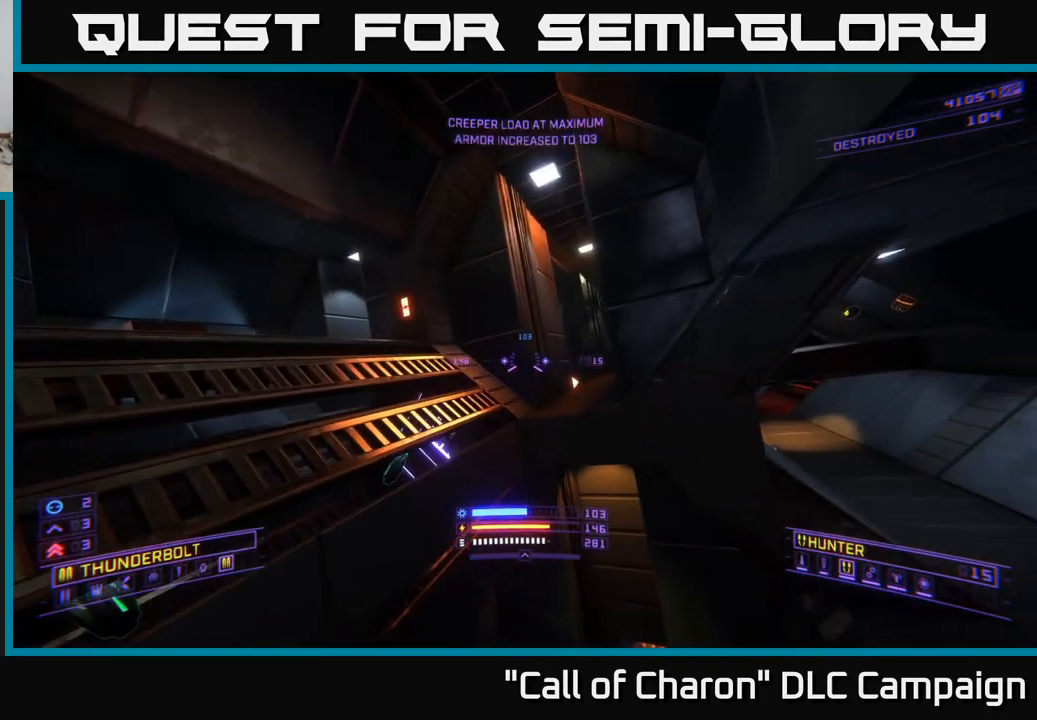
{"buttons": [], "left_stick": "center", "right_stick": "center", "events": [[67, "A", "down"], [167, "right_stick", "down-right"], [250, "A", "up"], [283, "right_stick", "down"], [317, "left_stick", "center"], [483, "right_stick", "center"]]}
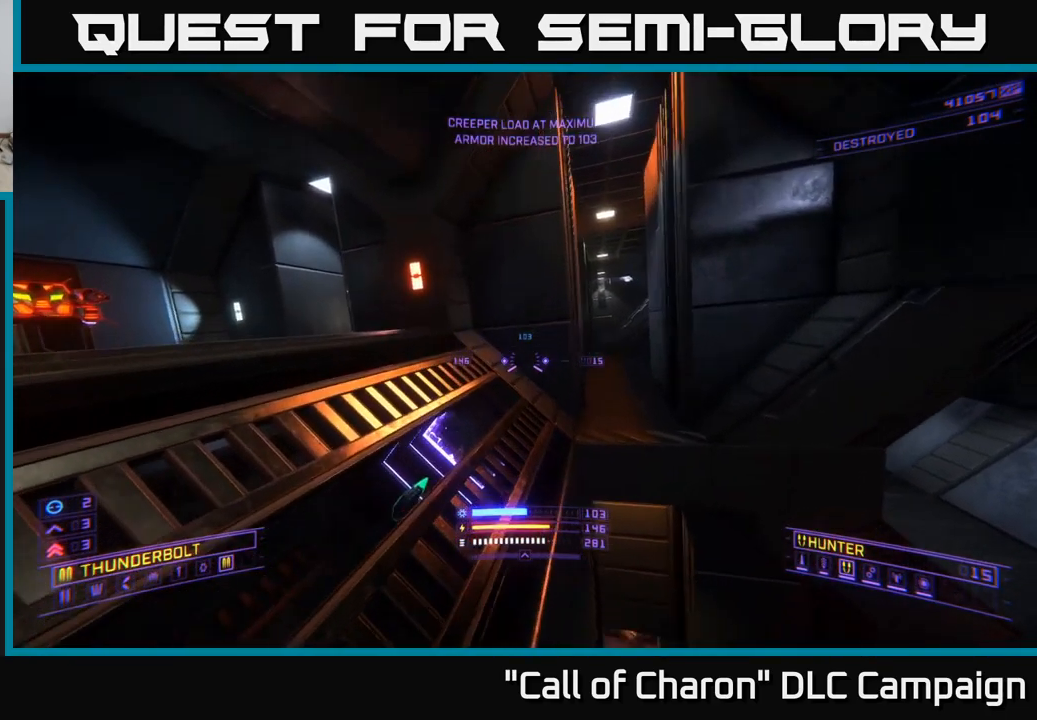
{"buttons": [], "left_stick": "down-right", "right_stick": "up-left", "events": [[50, "right_stick", "up-right"], [200, "left_stick", "left"], [250, "right_stick", "up-left"], [333, "left_stick", "down-left"], [450, "left_stick", "down-right"]]}
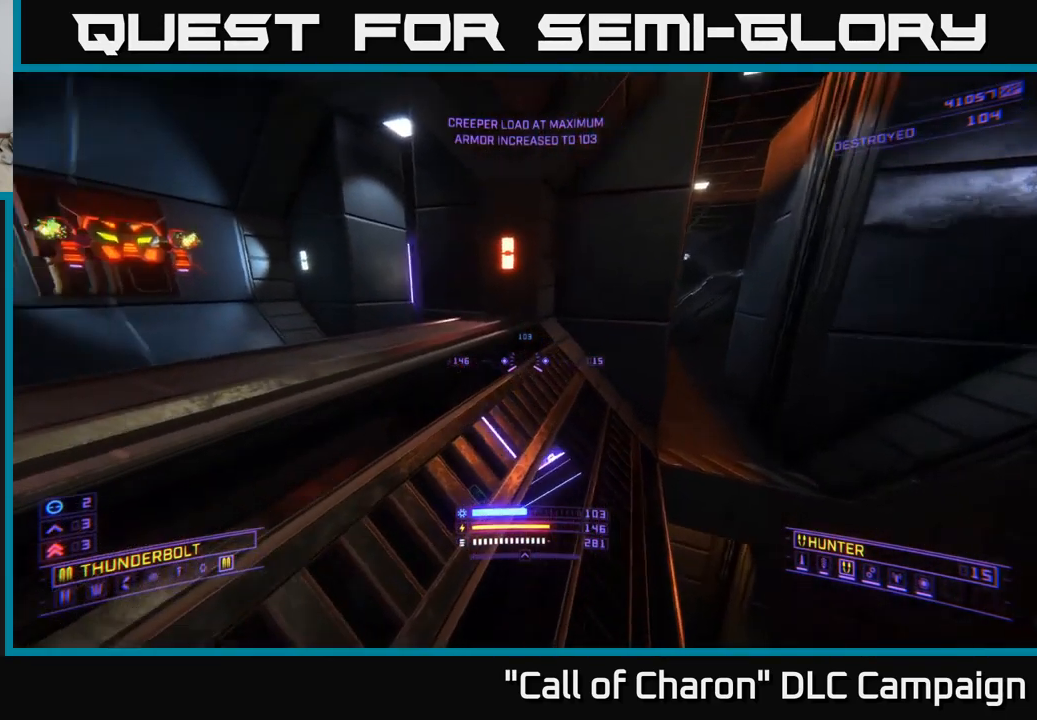
{"buttons": ["X"], "left_stick": "right", "right_stick": "center", "events": [[200, "X", "down"], [333, "right_stick", "up-right"], [417, "left_stick", "right"], [433, "right_stick", "center"]]}
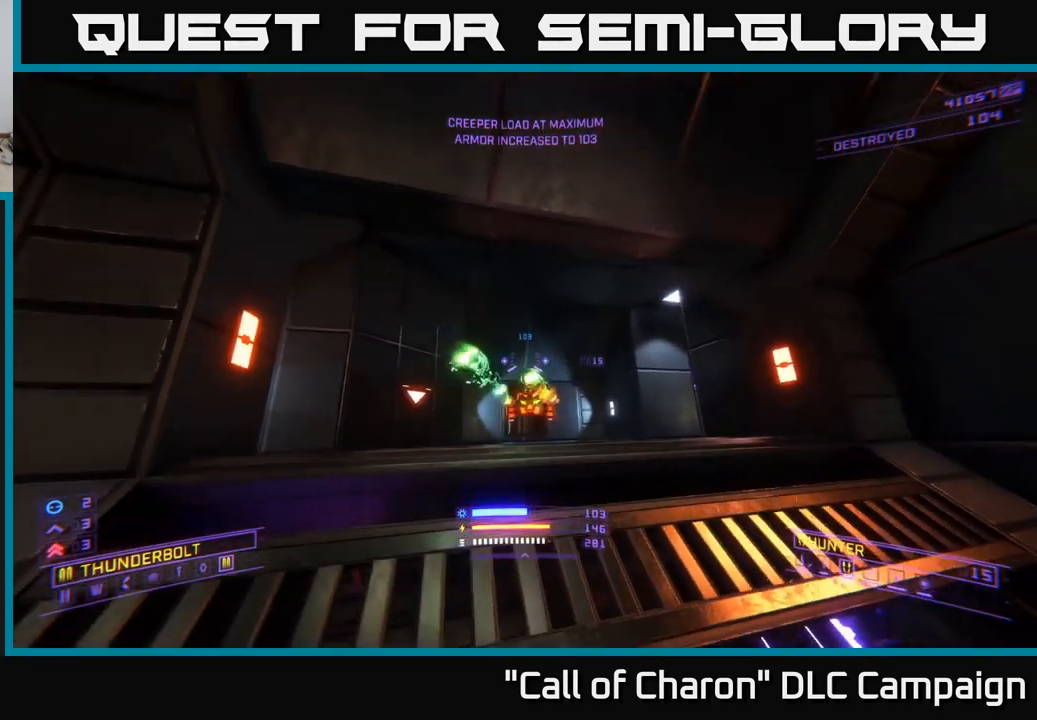
{"buttons": ["X"], "left_stick": "right", "right_stick": "center", "events": [[217, "right_stick", "left"], [367, "right_stick", "center"]]}
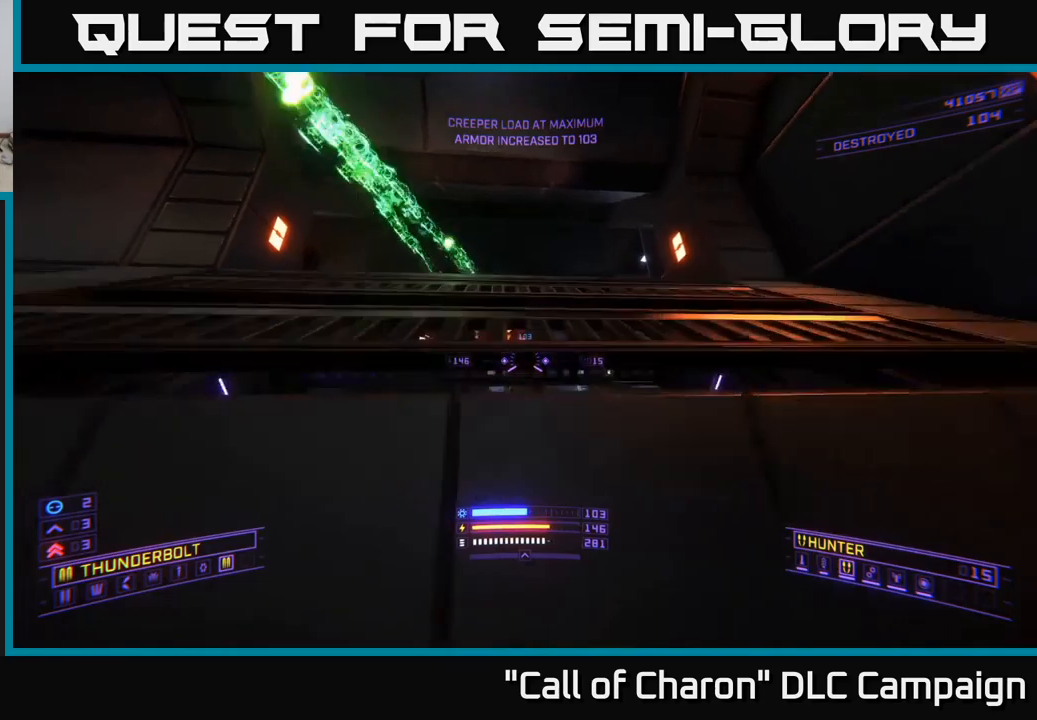
{"buttons": ["A"], "left_stick": "center", "right_stick": "center", "events": [[50, "left_stick", "center"], [100, "X", "up"], [117, "right_stick", "up-left"], [250, "A", "down"], [284, "right_stick", "center"]]}
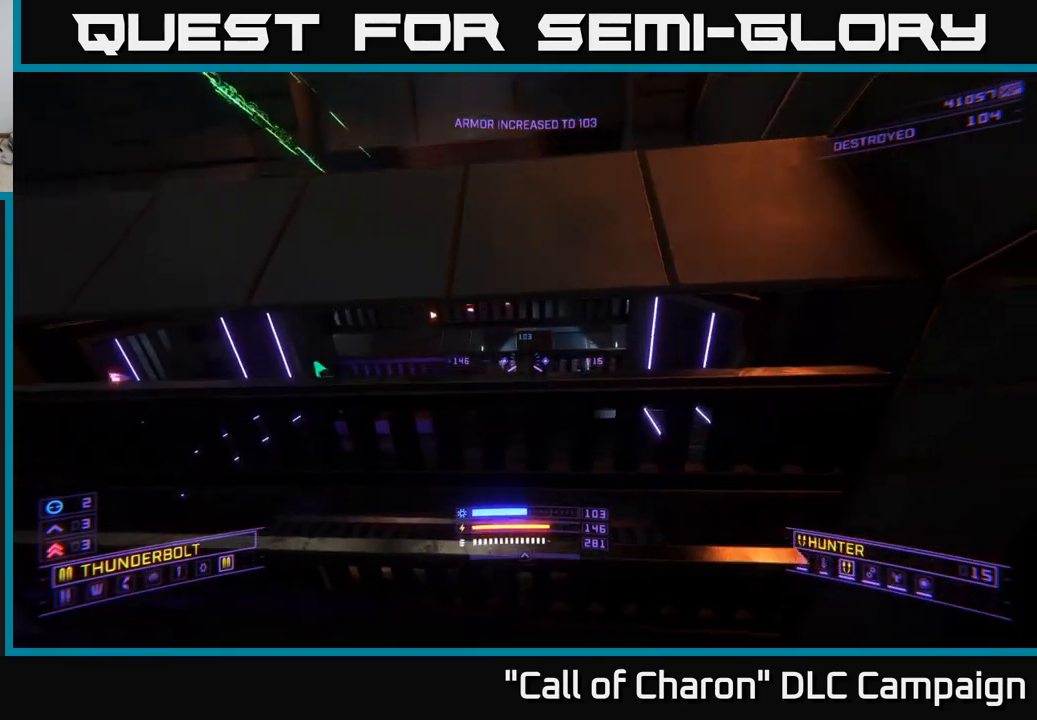
{"buttons": ["R2"], "left_stick": "up-left", "right_stick": "center", "events": [[84, "left_stick", "left"], [167, "right_stick", "down"], [184, "left_stick", "center"], [300, "R2", "down"], [300, "left_stick", "left"], [334, "right_stick", "center"], [417, "A", "up"], [500, "left_stick", "up-left"]]}
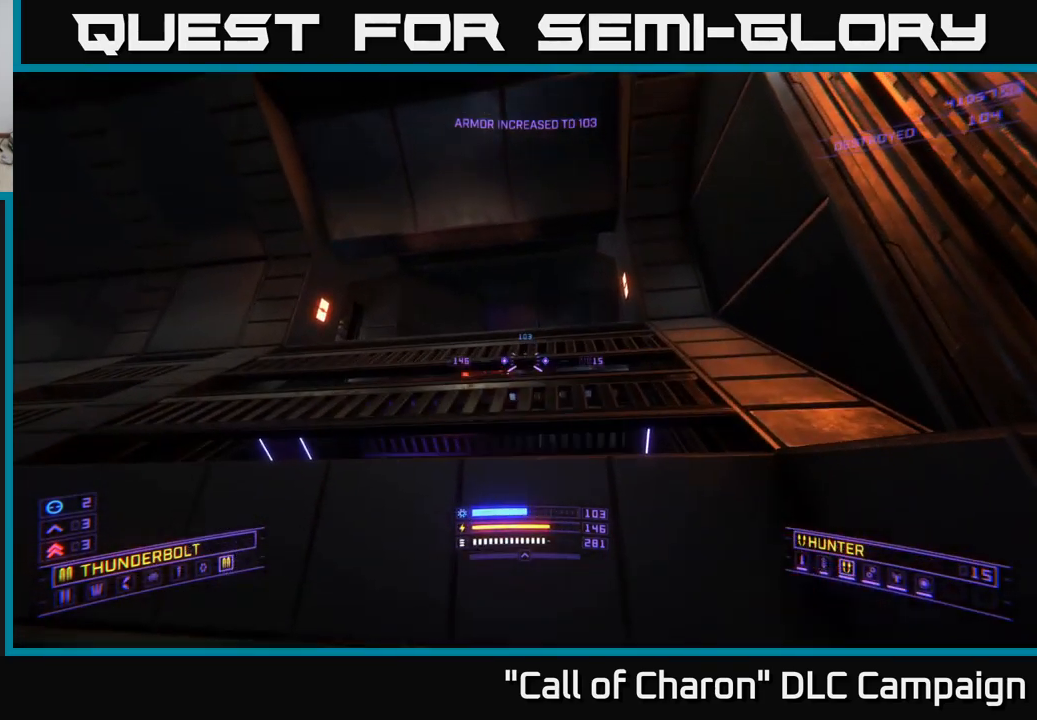
{"buttons": ["R2"], "left_stick": "center", "right_stick": "center", "events": [[34, "right_stick", "down"], [117, "A", "down"], [167, "right_stick", "center"], [267, "A", "up"], [317, "right_stick", "down"], [350, "left_stick", "center"], [500, "right_stick", "center"]]}
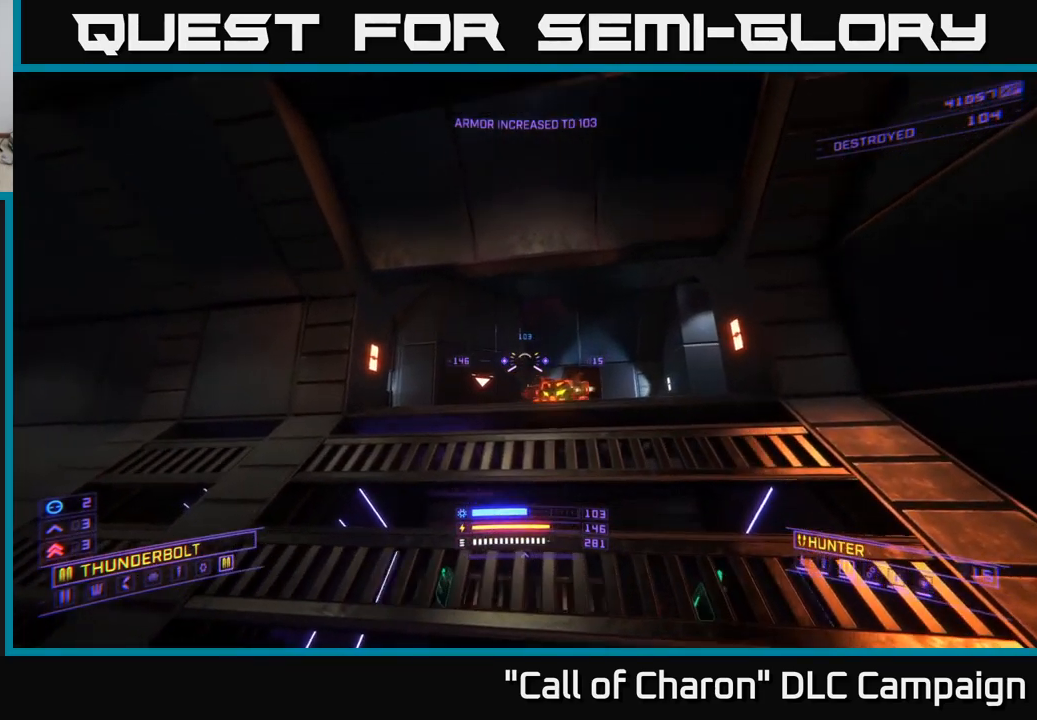
{"buttons": ["A"], "left_stick": "up", "right_stick": "center", "events": [[50, "left_stick", "up"], [150, "right_stick", "down-right"], [184, "left_stick", "up-right"], [234, "A", "down"], [350, "right_stick", "center"], [384, "R2", "up"], [400, "left_stick", "up"]]}
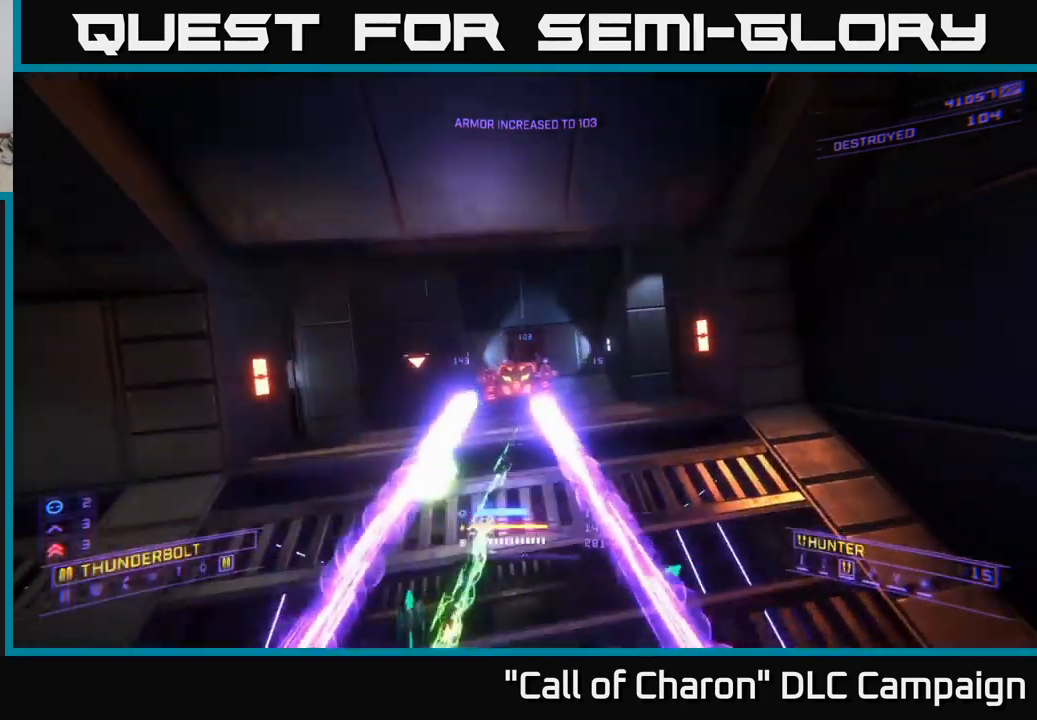
{"buttons": ["X"], "left_stick": "down", "right_stick": "center", "events": [[17, "left_stick", "up-right"], [100, "right_stick", "down"], [117, "A", "up"], [217, "left_stick", "up"], [250, "right_stick", "down-left"], [317, "L2", "down"], [350, "right_stick", "center"], [417, "L2", "up"], [417, "left_stick", "down"], [434, "X", "down"]]}
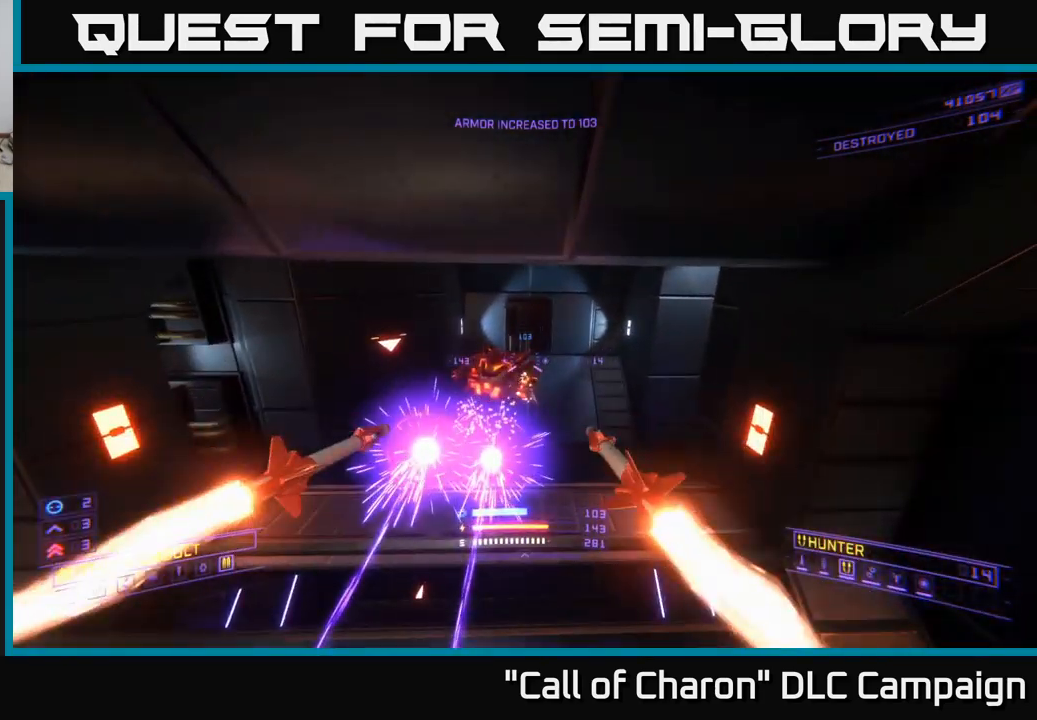
{"buttons": ["X"], "left_stick": "left", "right_stick": "center", "events": [[50, "right_stick", "up-left"], [117, "left_stick", "down-right"], [117, "right_stick", "up"], [300, "left_stick", "left"], [384, "right_stick", "center"]]}
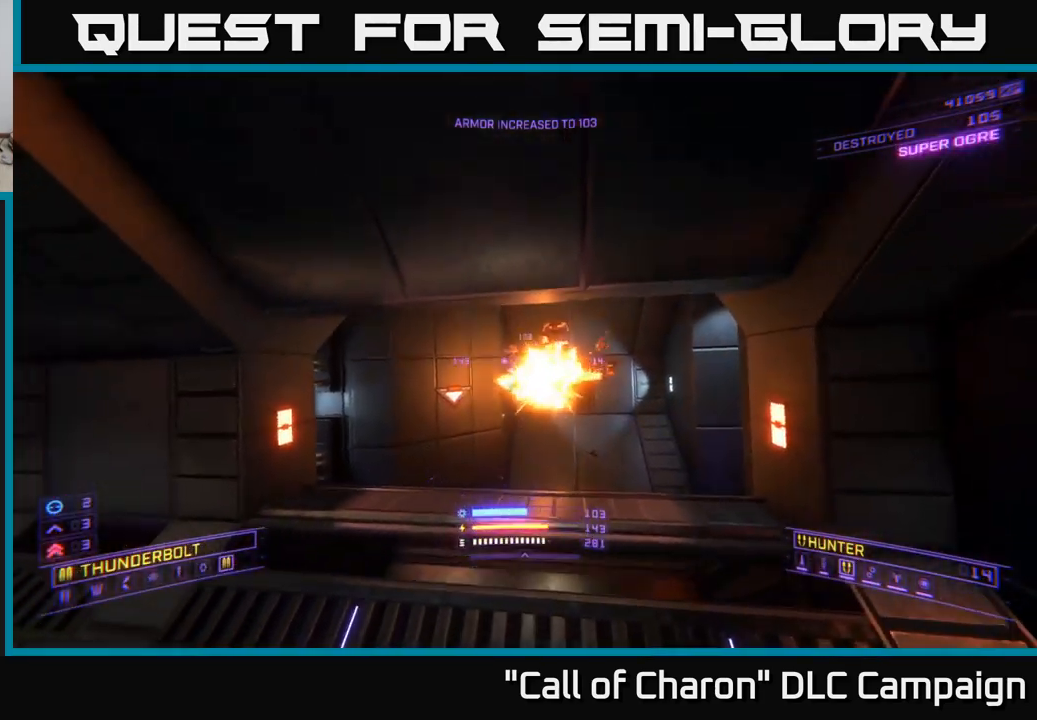
{"buttons": [], "left_stick": "up-left", "right_stick": "center", "events": [[17, "left_stick", "center"], [117, "X", "up"], [117, "right_stick", "right"], [167, "left_stick", "left"], [284, "right_stick", "center"], [317, "left_stick", "up-left"]]}
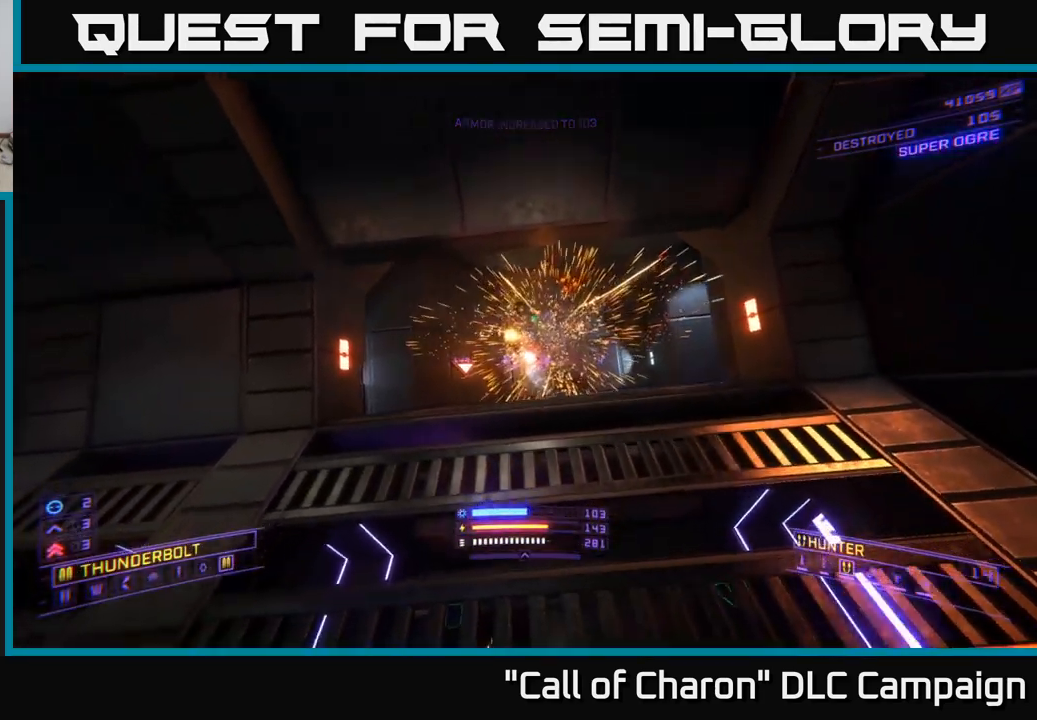
{"buttons": [], "left_stick": "up", "right_stick": "right", "events": [[34, "A", "down"], [100, "left_stick", "center"], [234, "left_stick", "up"], [267, "right_stick", "down-right"], [367, "right_stick", "right"], [384, "A", "up"]]}
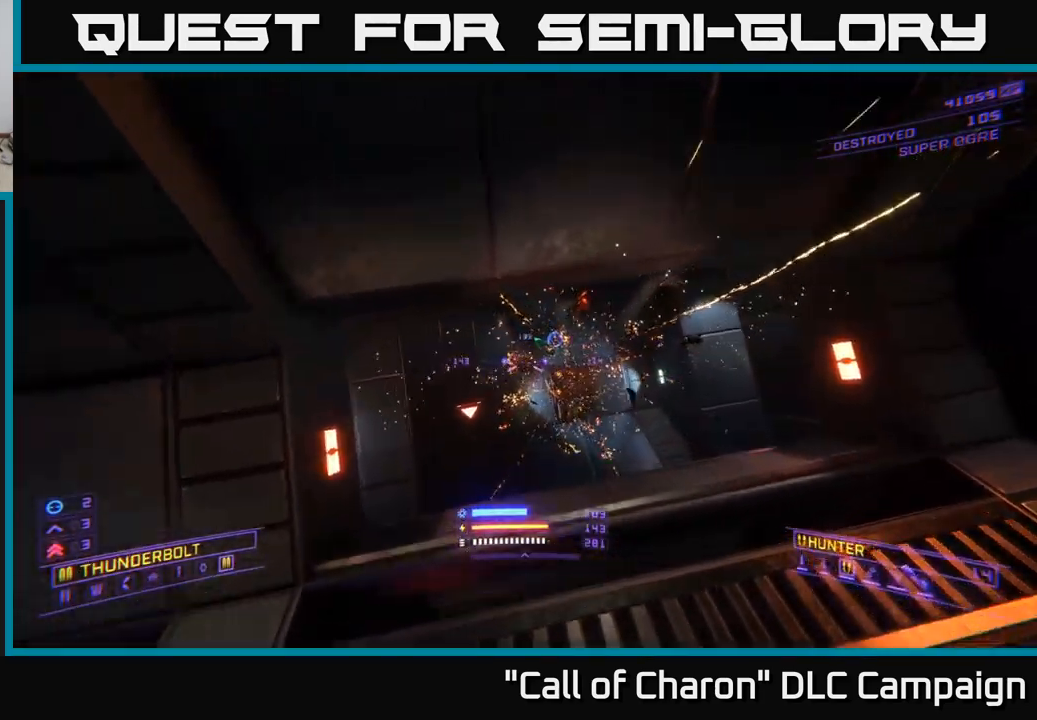
{"buttons": [], "left_stick": "up", "right_stick": "right", "events": [[50, "right_stick", "down-right"], [167, "X", "down"], [367, "X", "up"], [417, "right_stick", "center"], [484, "right_stick", "right"]]}
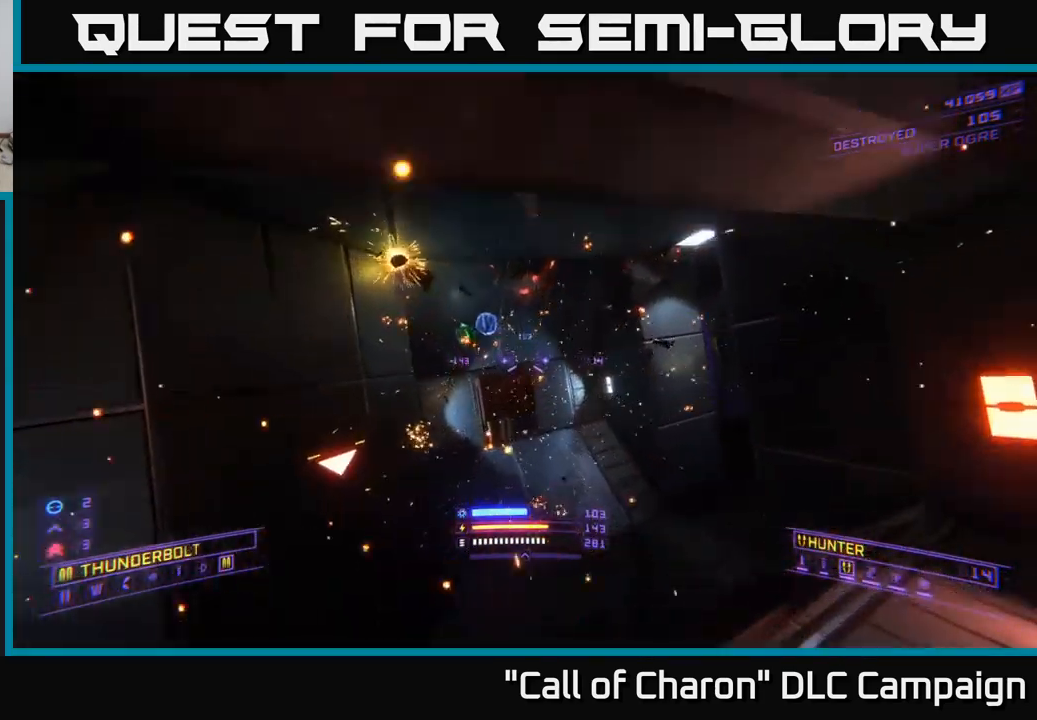
{"buttons": ["A"], "left_stick": "up-left", "right_stick": "right", "events": [[67, "A", "down"], [334, "left_stick", "up-left"], [367, "A", "up"], [500, "A", "down"]]}
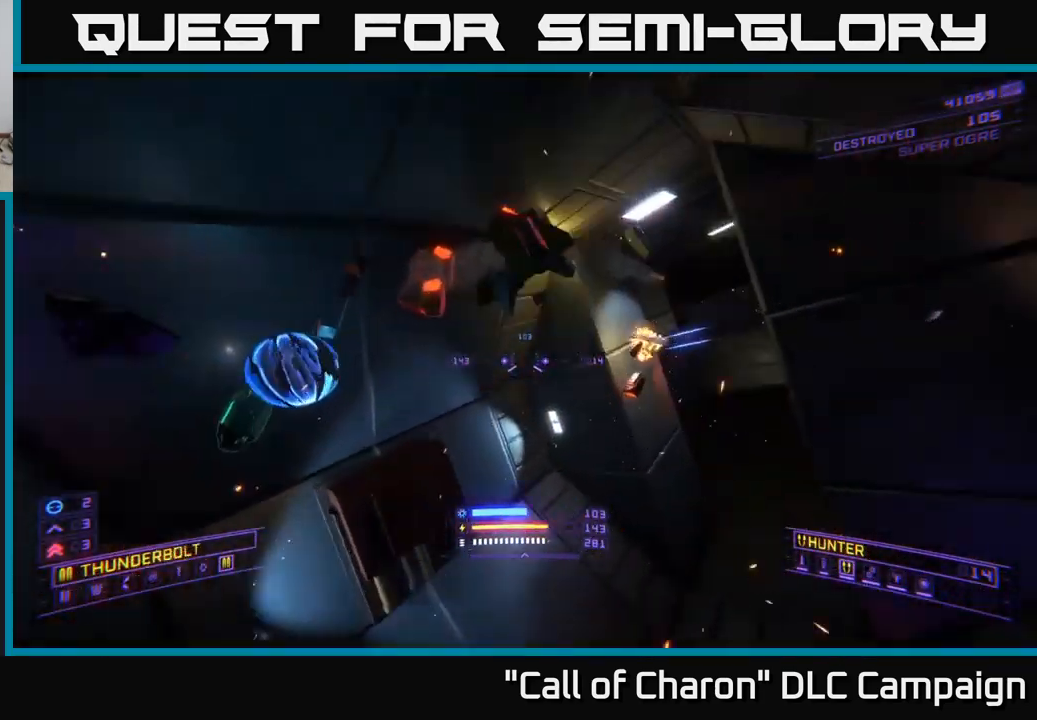
{"buttons": ["X"], "left_stick": "center", "right_stick": "center", "events": [[116, "A", "up"], [116, "left_stick", "left"], [283, "X", "down"], [366, "left_stick", "center"], [383, "right_stick", "center"]]}
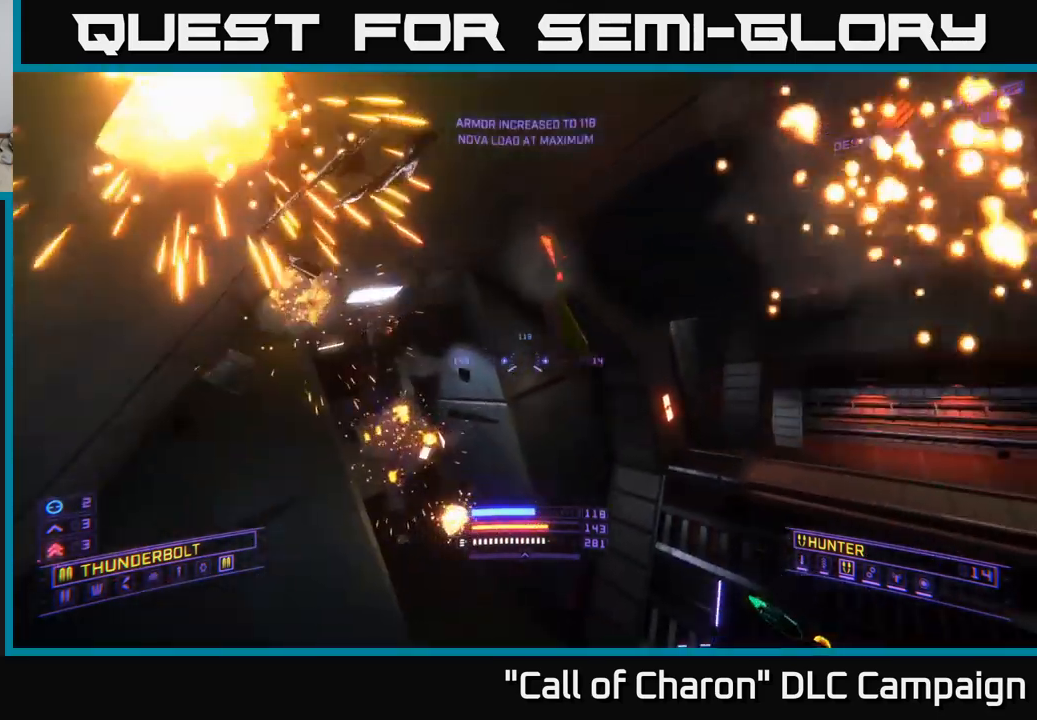
{"buttons": [], "left_stick": "right", "right_stick": "center", "events": [[17, "right_stick", "left"], [100, "left_stick", "right"], [150, "X", "up"], [417, "right_stick", "center"]]}
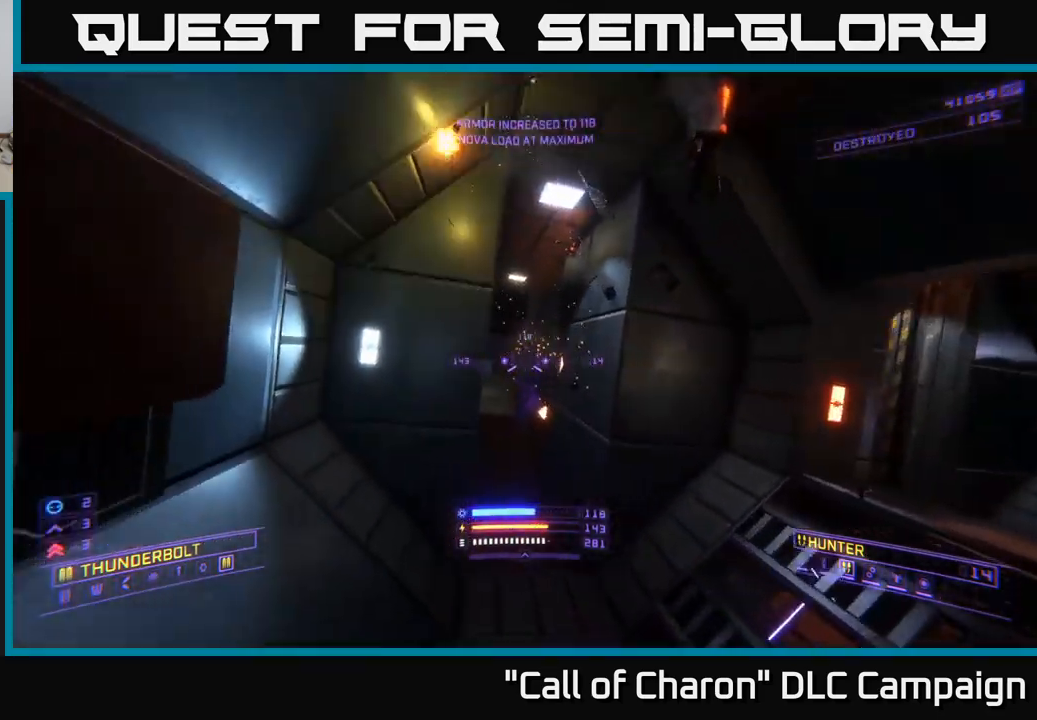
{"buttons": ["R2"], "left_stick": "center", "right_stick": "center", "events": [[184, "left_stick", "center"], [217, "R2", "down"]]}
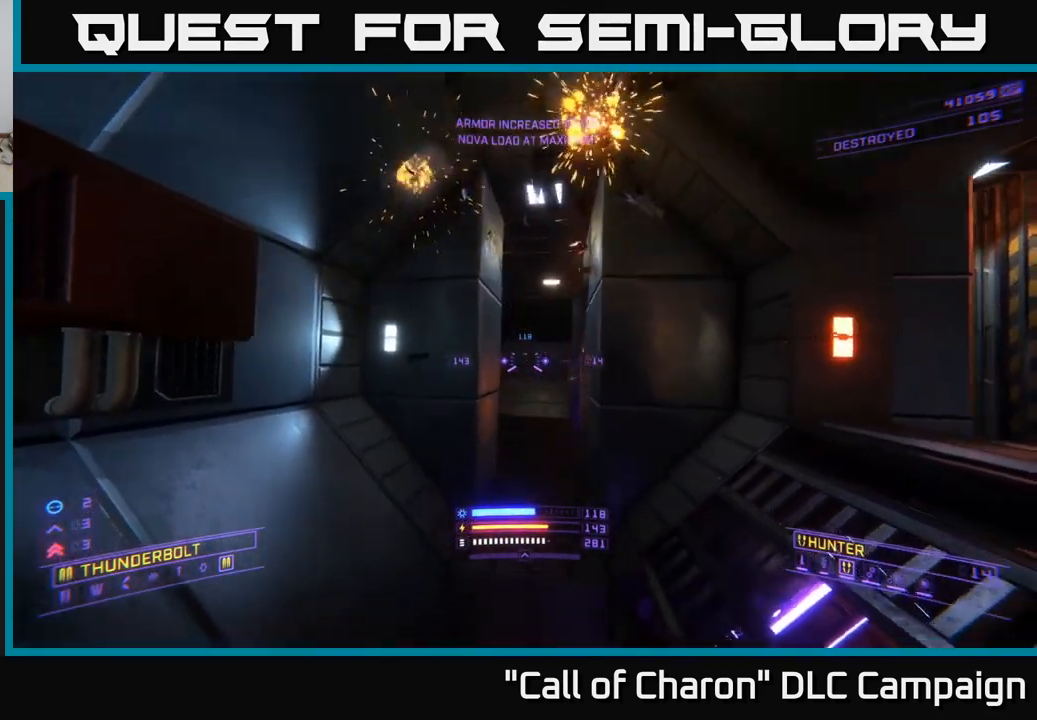
{"buttons": [], "left_stick": "up-right", "right_stick": "center", "events": [[134, "left_stick", "up"], [150, "A", "down"], [217, "left_stick", "up-right"], [317, "A", "up"], [367, "right_stick", "left"], [484, "R2", "up"], [500, "right_stick", "center"]]}
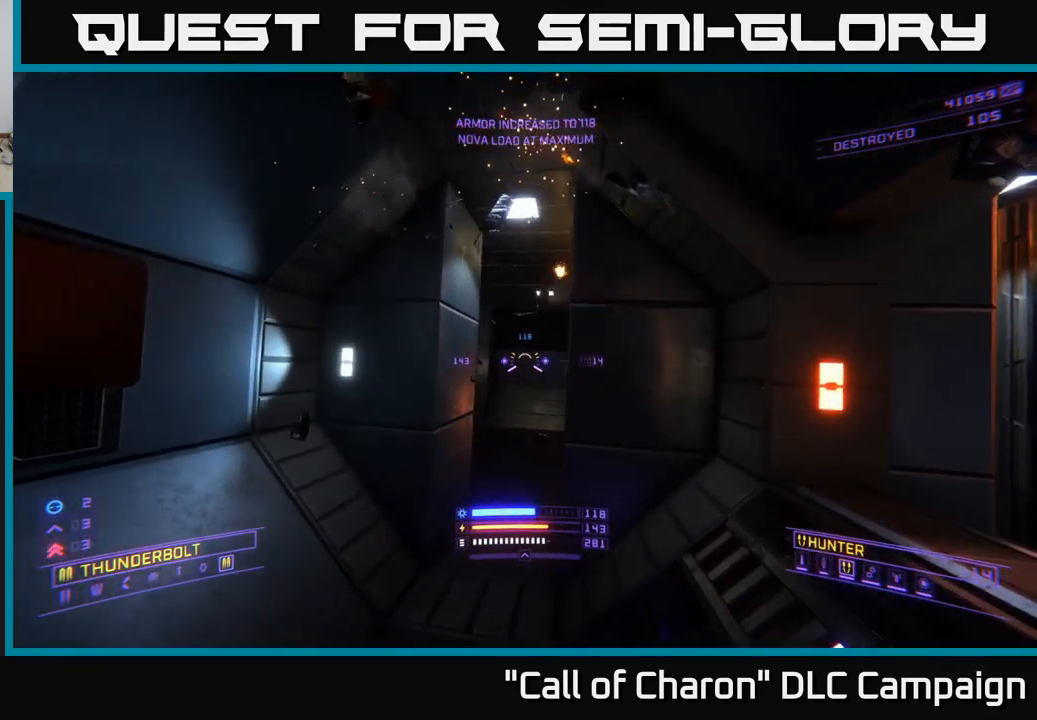
{"buttons": [], "left_stick": "center", "right_stick": "center", "events": [[267, "left_stick", "center"], [317, "left_stick", "left"], [500, "left_stick", "center"]]}
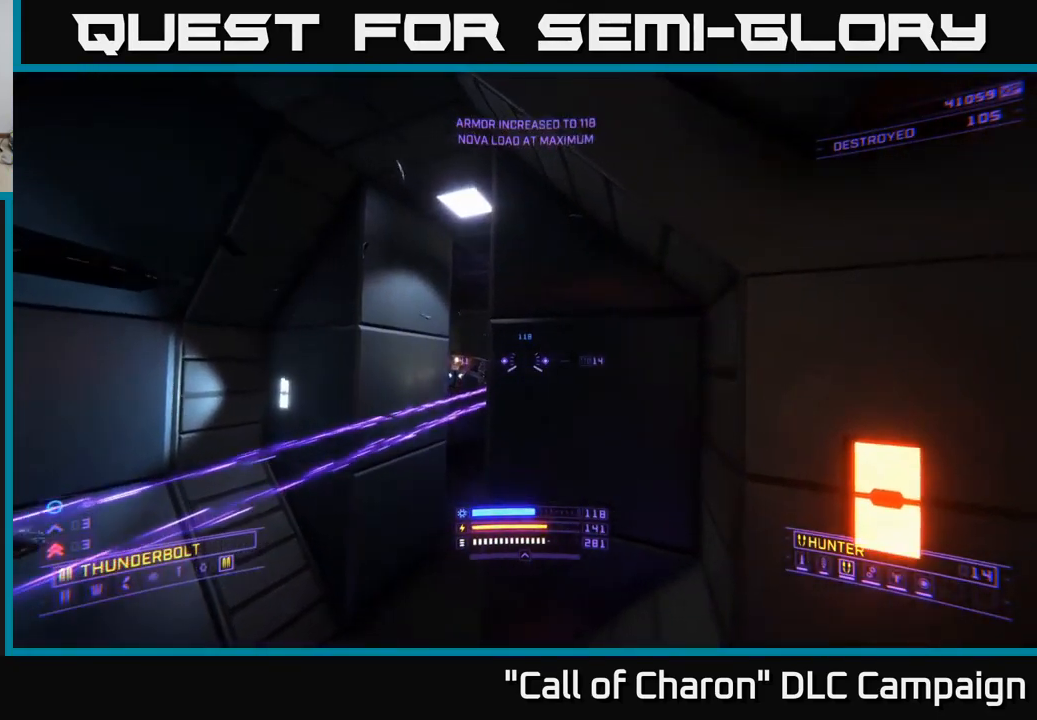
{"buttons": ["R2"], "left_stick": "left", "right_stick": "right", "events": [[150, "X", "down"], [150, "left_stick", "left"], [217, "R2", "down"], [300, "X", "up"], [384, "left_stick", "center"], [434, "right_stick", "right"], [500, "left_stick", "left"]]}
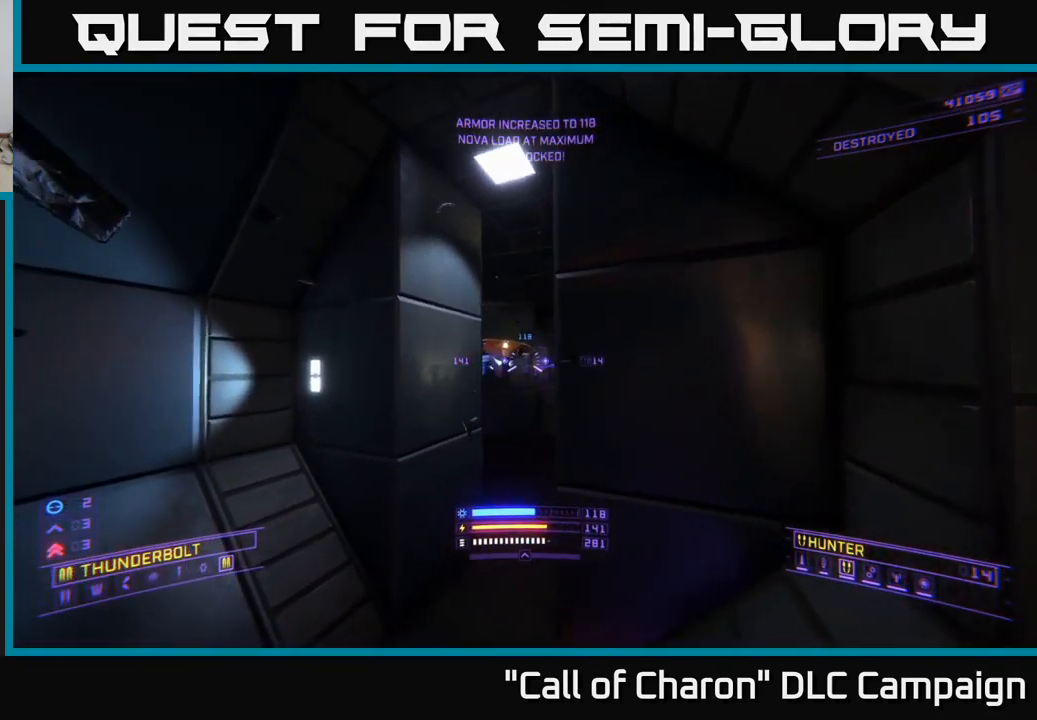
{"buttons": [], "left_stick": "center", "right_stick": "center", "events": [[34, "right_stick", "up-right"], [67, "X", "down"], [100, "X", "up"], [134, "left_stick", "center"], [184, "right_stick", "center"], [334, "X", "down"], [334, "left_stick", "left"], [350, "right_stick", "up-right"], [467, "R2", "up"], [467, "X", "up"], [484, "left_stick", "center"], [484, "right_stick", "center"]]}
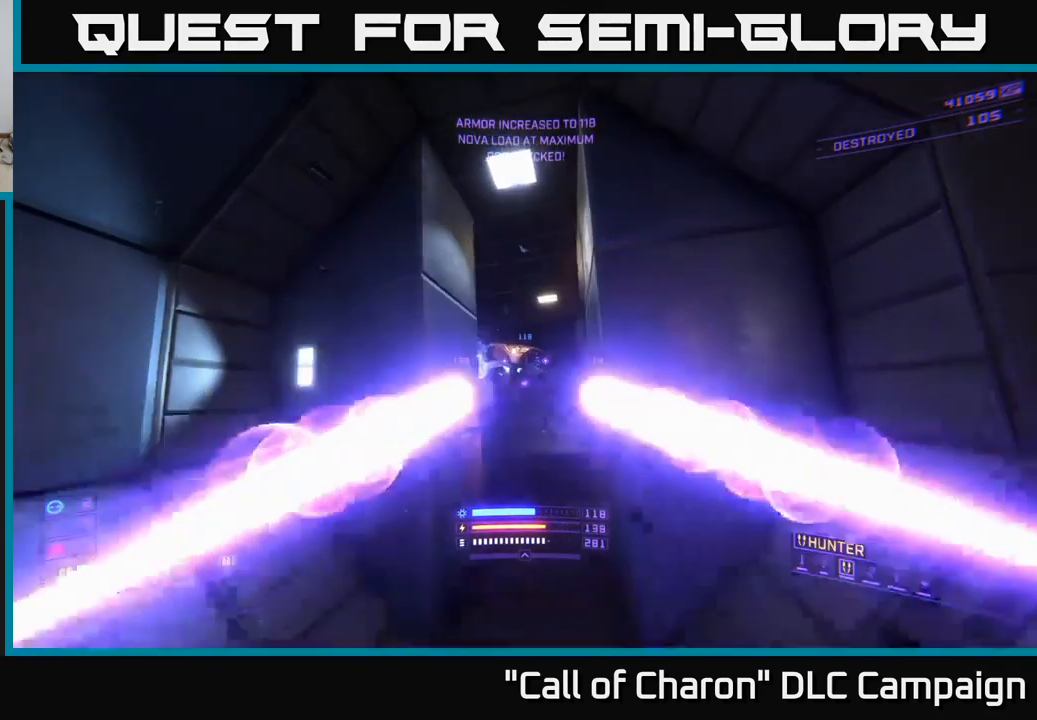
{"buttons": ["X"], "left_stick": "up-left", "right_stick": "center", "events": [[100, "right_stick", "right"], [200, "L2", "down"], [234, "left_stick", "up-left"], [250, "right_stick", "center"], [284, "L2", "up"], [284, "left_stick", "left"], [434, "X", "down"], [434, "left_stick", "up-left"]]}
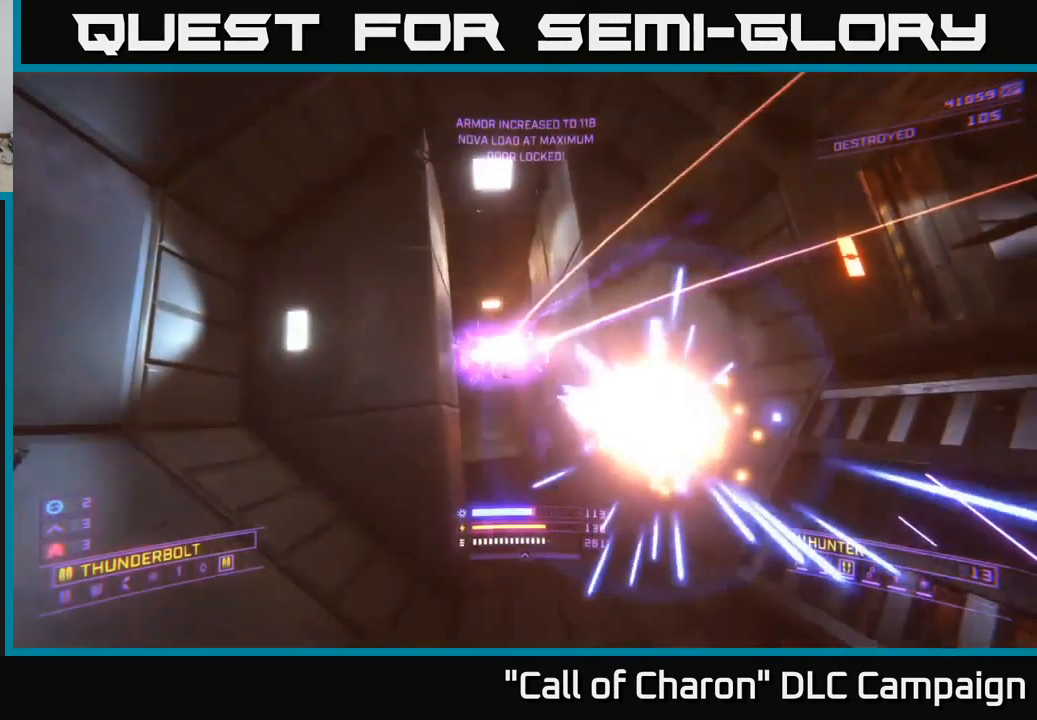
{"buttons": ["A"], "left_stick": "right", "right_stick": "center", "events": [[100, "X", "up"], [167, "left_stick", "center"], [284, "left_stick", "right"], [384, "A", "down"]]}
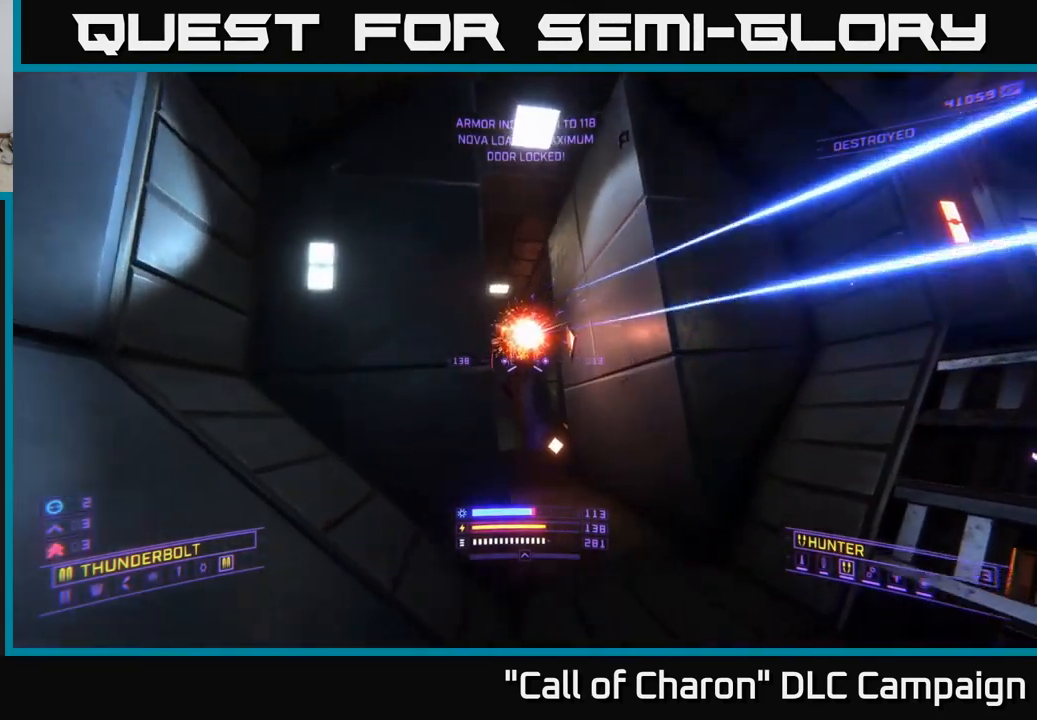
{"buttons": ["X"], "left_stick": "right", "right_stick": "center", "events": [[17, "right_stick", "left"], [134, "R2", "down"], [150, "left_stick", "up"], [150, "right_stick", "center"], [250, "R2", "up"], [284, "A", "up"], [300, "left_stick", "right"], [434, "X", "down"]]}
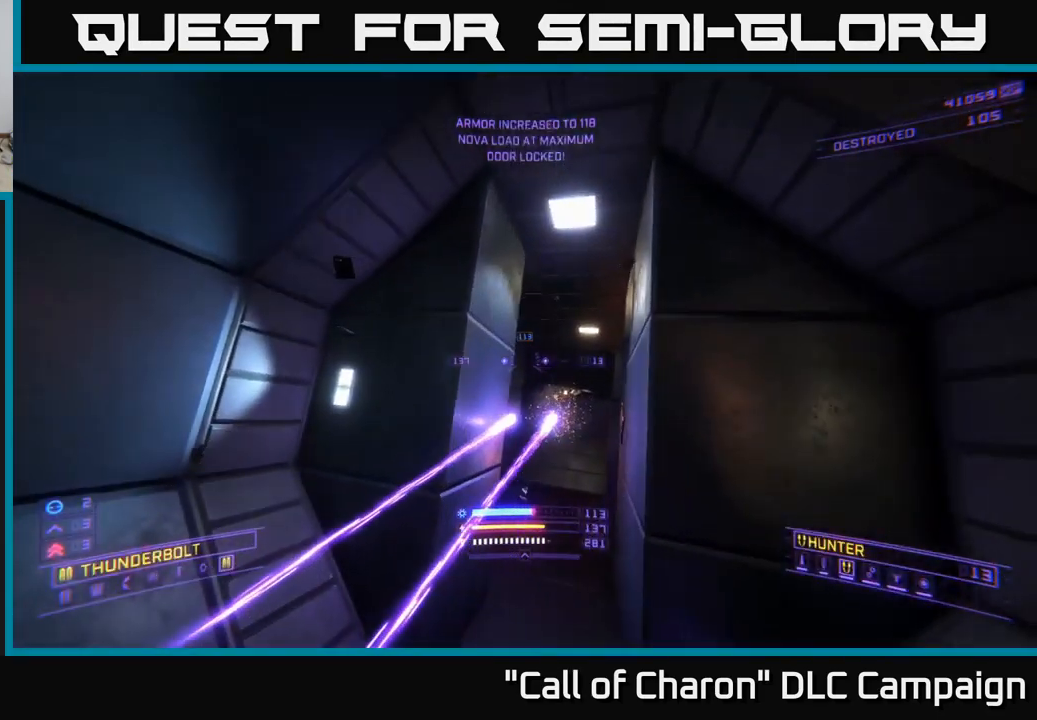
{"buttons": [], "left_stick": "center", "right_stick": "center", "events": [[234, "X", "up"], [234, "left_stick", "center"], [284, "right_stick", "down-left"], [417, "right_stick", "center"]]}
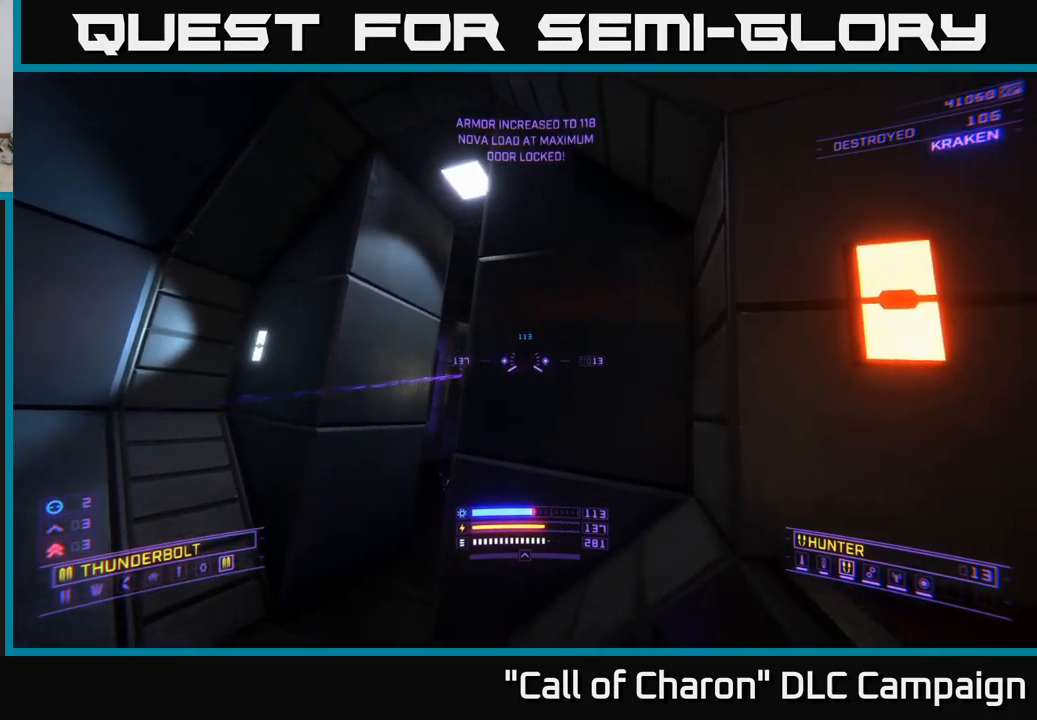
{"buttons": [], "left_stick": "up-left", "right_stick": "center", "events": [[133, "left_stick", "left"], [200, "right_stick", "down"], [317, "left_stick", "up-left"], [350, "right_stick", "center"]]}
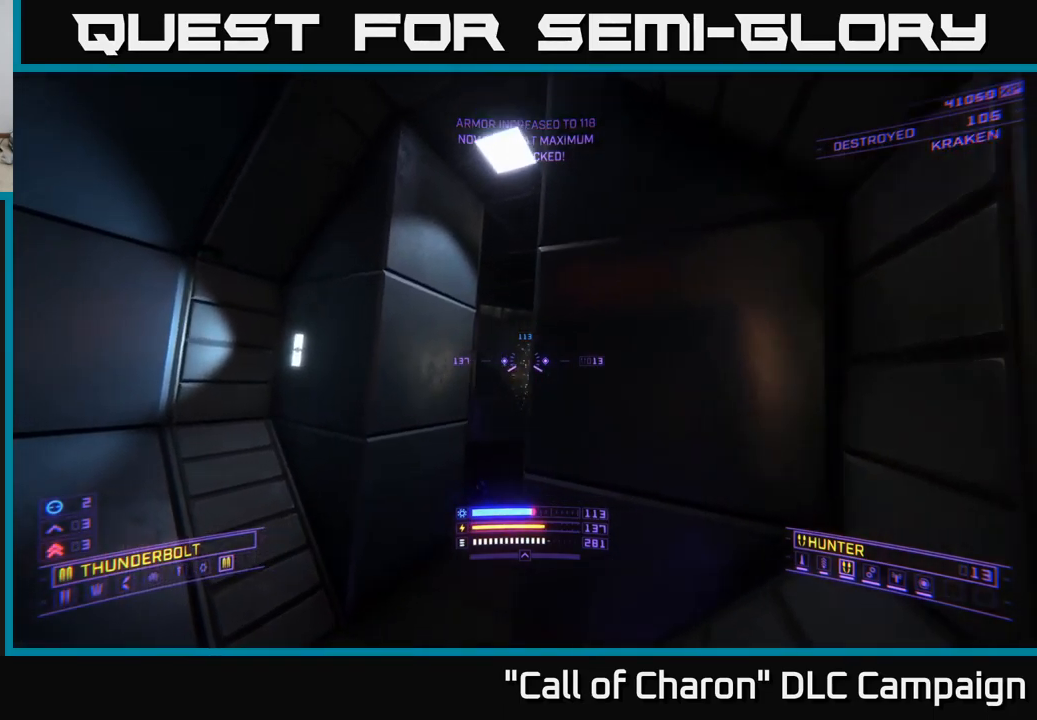
{"buttons": [], "left_stick": "up-left", "right_stick": "center", "events": [[33, "right_stick", "right"], [50, "left_stick", "up"], [217, "right_stick", "center"], [283, "A", "down"], [367, "left_stick", "up-left"], [400, "A", "up"]]}